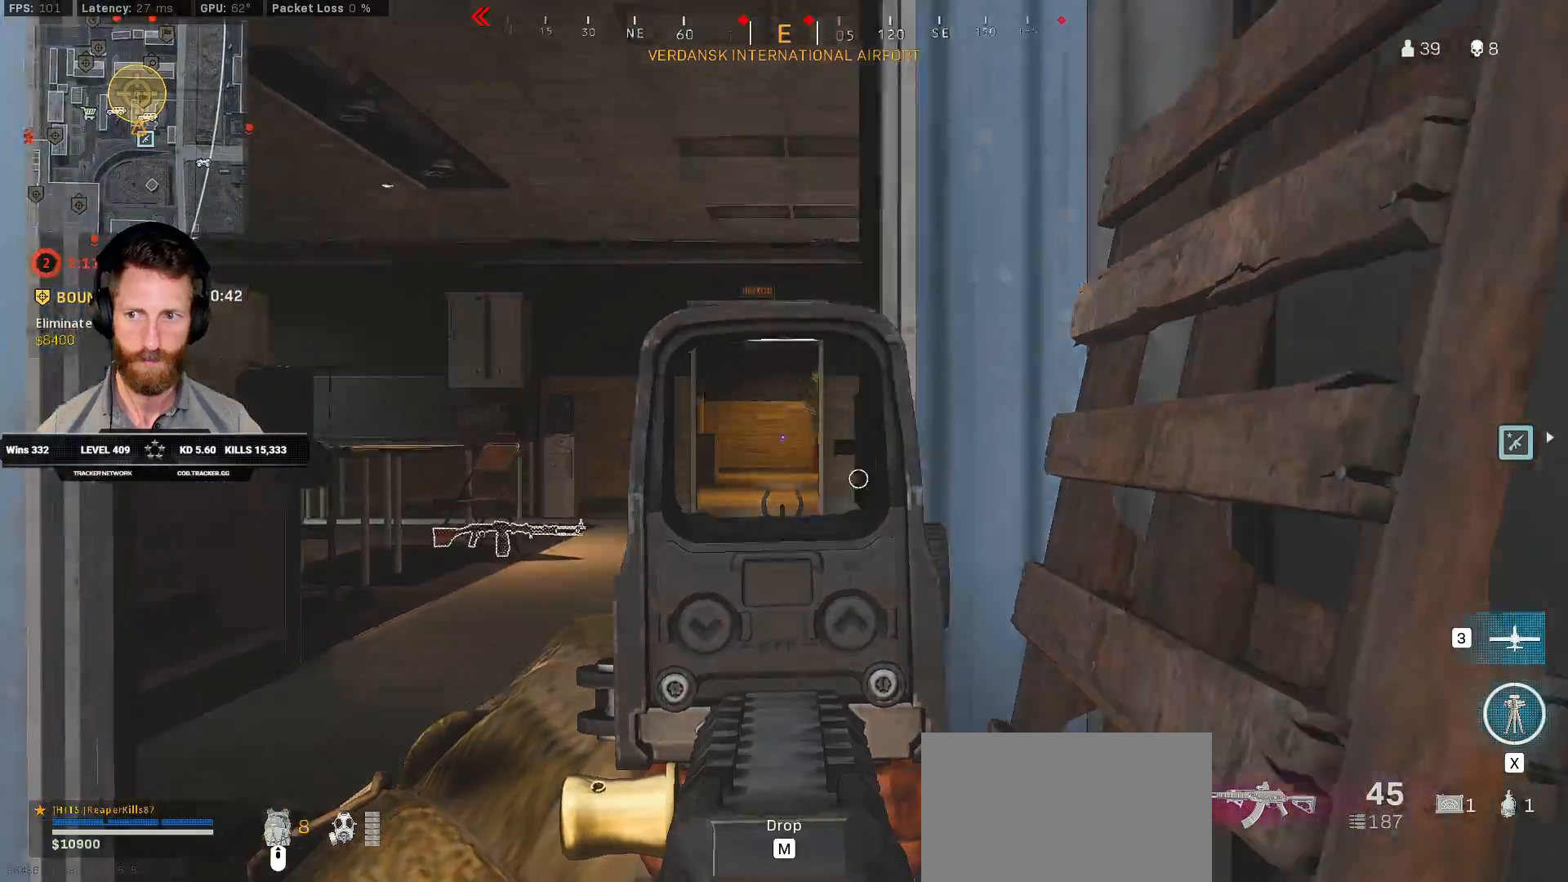
Gameplay with keyboard and mouse; each line is a JSON object with the keys and mouse buttons held at the frame after it. "events" lists presses ("down") and releases ("up") of "1", "2", "3", "4", "5", "a", "alt", "b", "c", "ctrl", "d", "e", "f", "g", "q", "r", "s", "shift", "space", "t", "tab", "v", "w", "x", "z", "mouse_left", "mouse_wheel", "mouse_right", "mouse_mb4" and "mouse_mb5" between this image and that frame as [ms after this image, input, new state], when the widget could be followed in between. "mouse_left", "mouse_wheel", "mouse_right", "mouse_mb4", "mouse_mb5" = the "left", "wheel", "right", "mb4", "mb5" buttons of the "mouse" list. No other keys are recorded. "wheel" means that the mouse wheel is clicked or scrolled. Mouse movement is not recorded.
{"keys": ["w"], "mouse": [], "events": [[67, "w", "down"], [267, "d", "up"], [450, "ctrl", "up"]]}
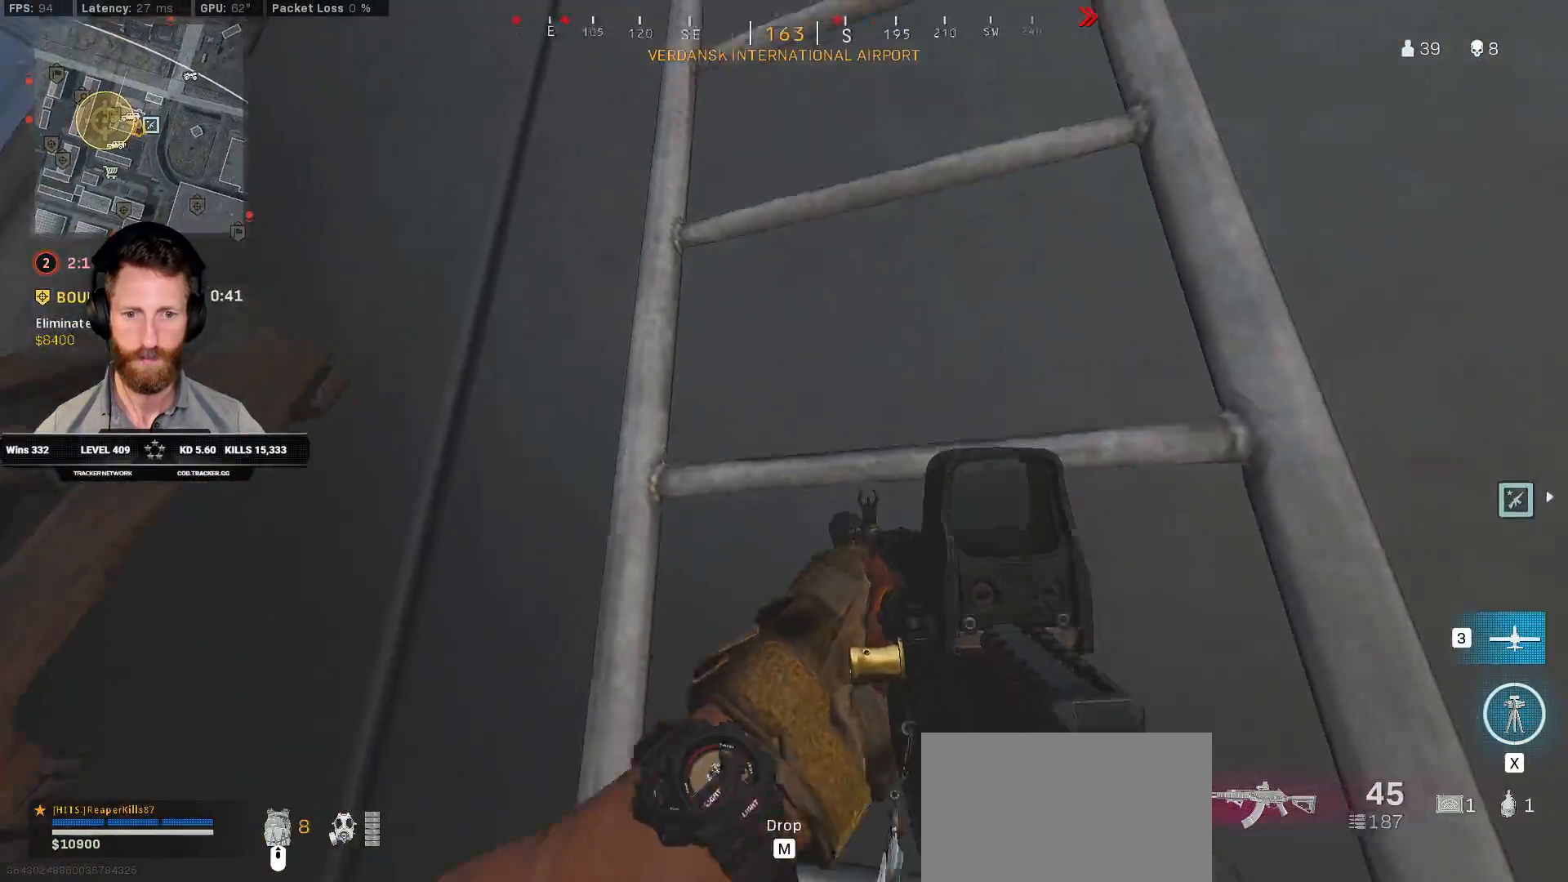
{"keys": ["w"], "mouse": [], "events": []}
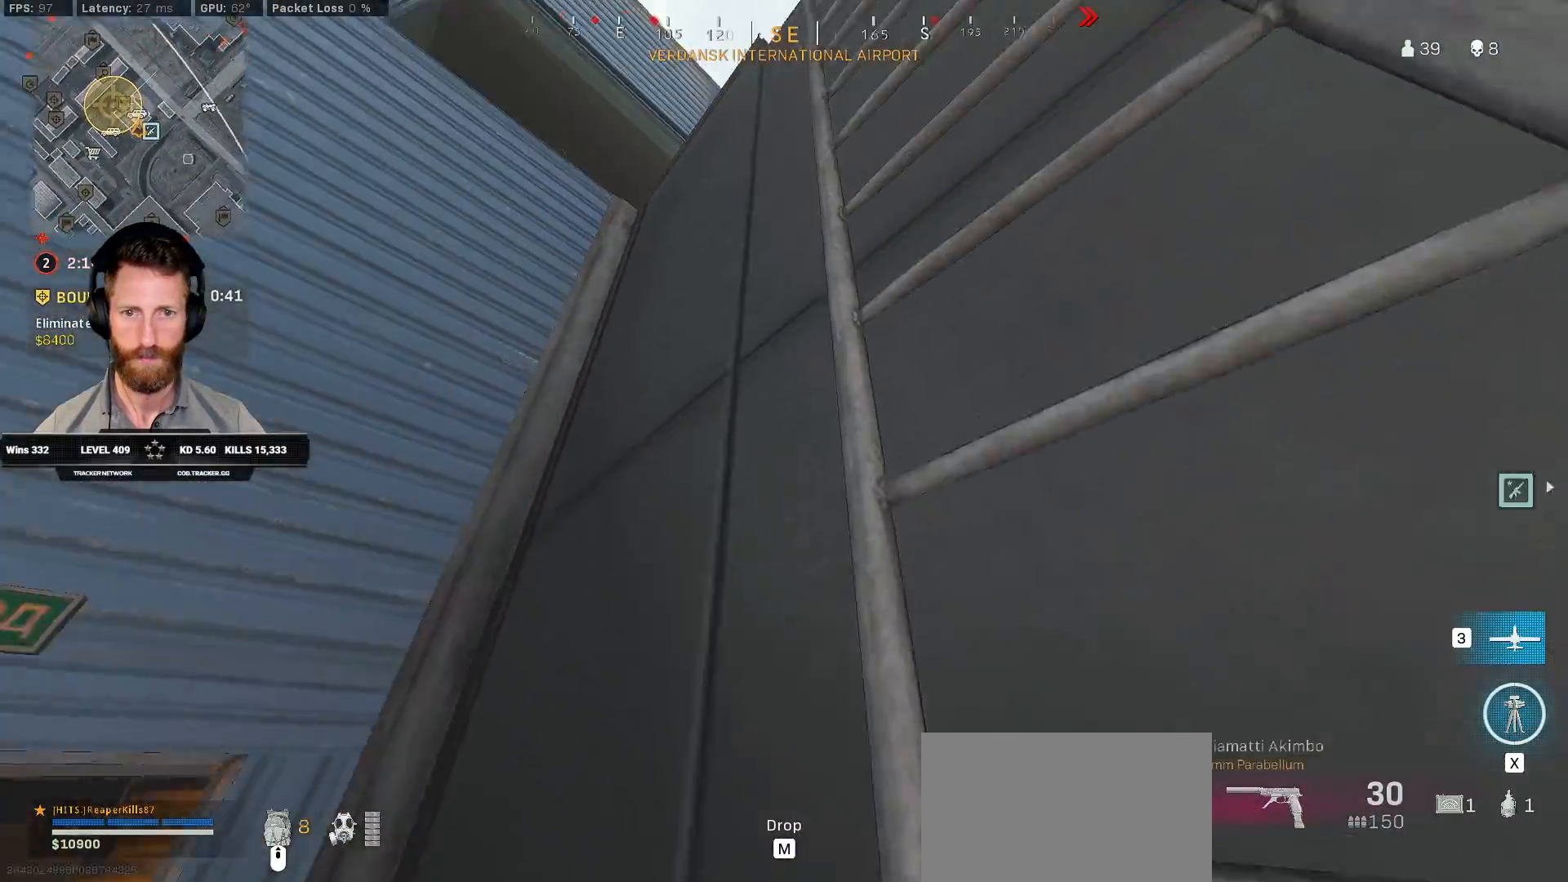
{"keys": ["w"], "mouse": [], "events": []}
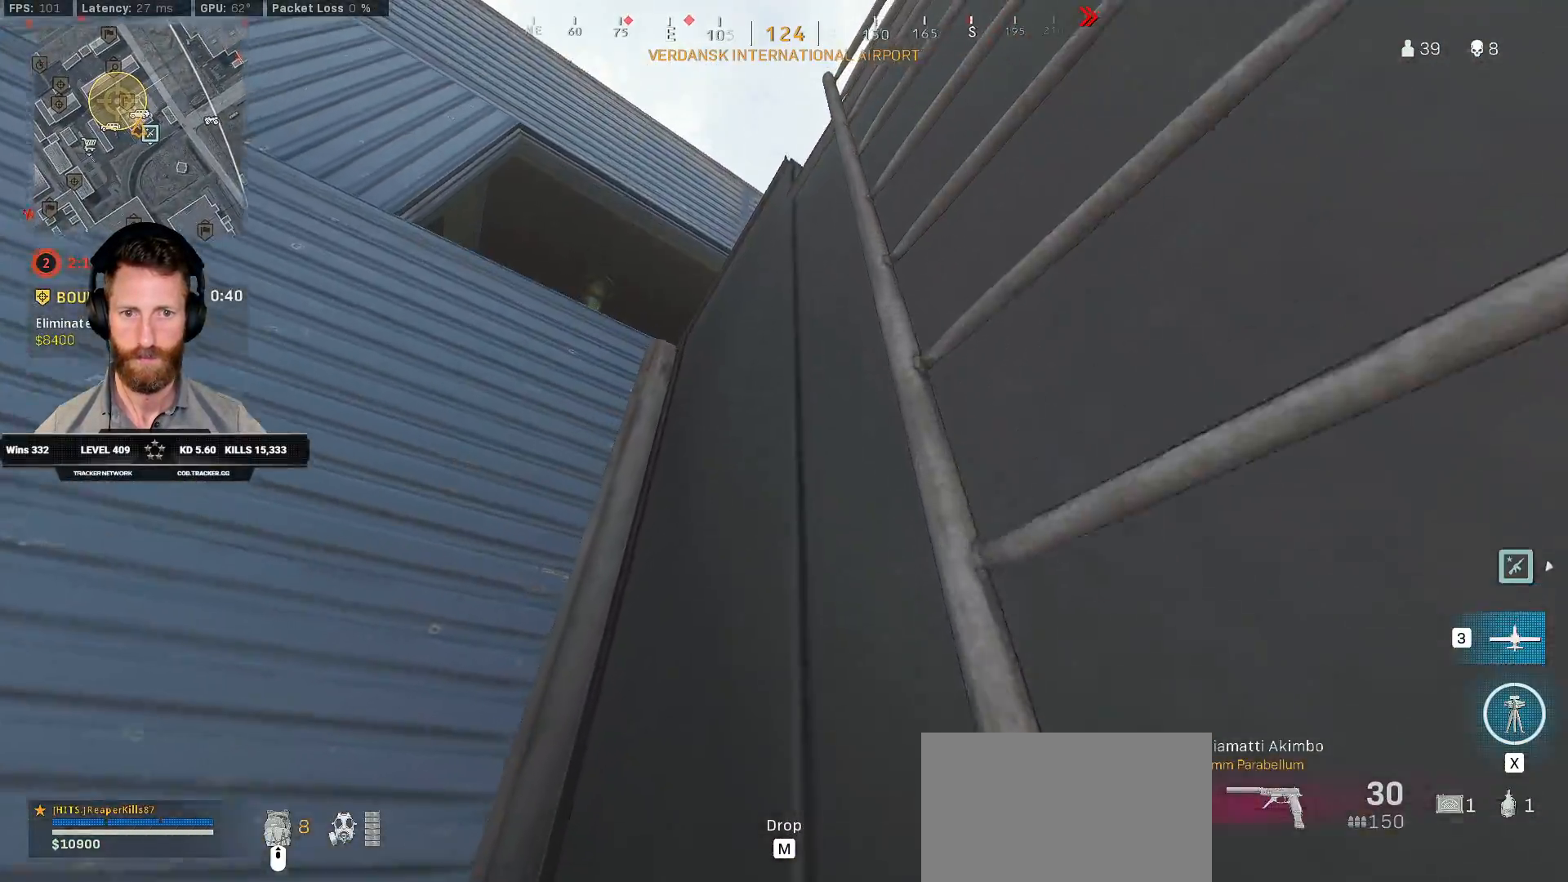
{"keys": ["w"], "mouse": [], "events": []}
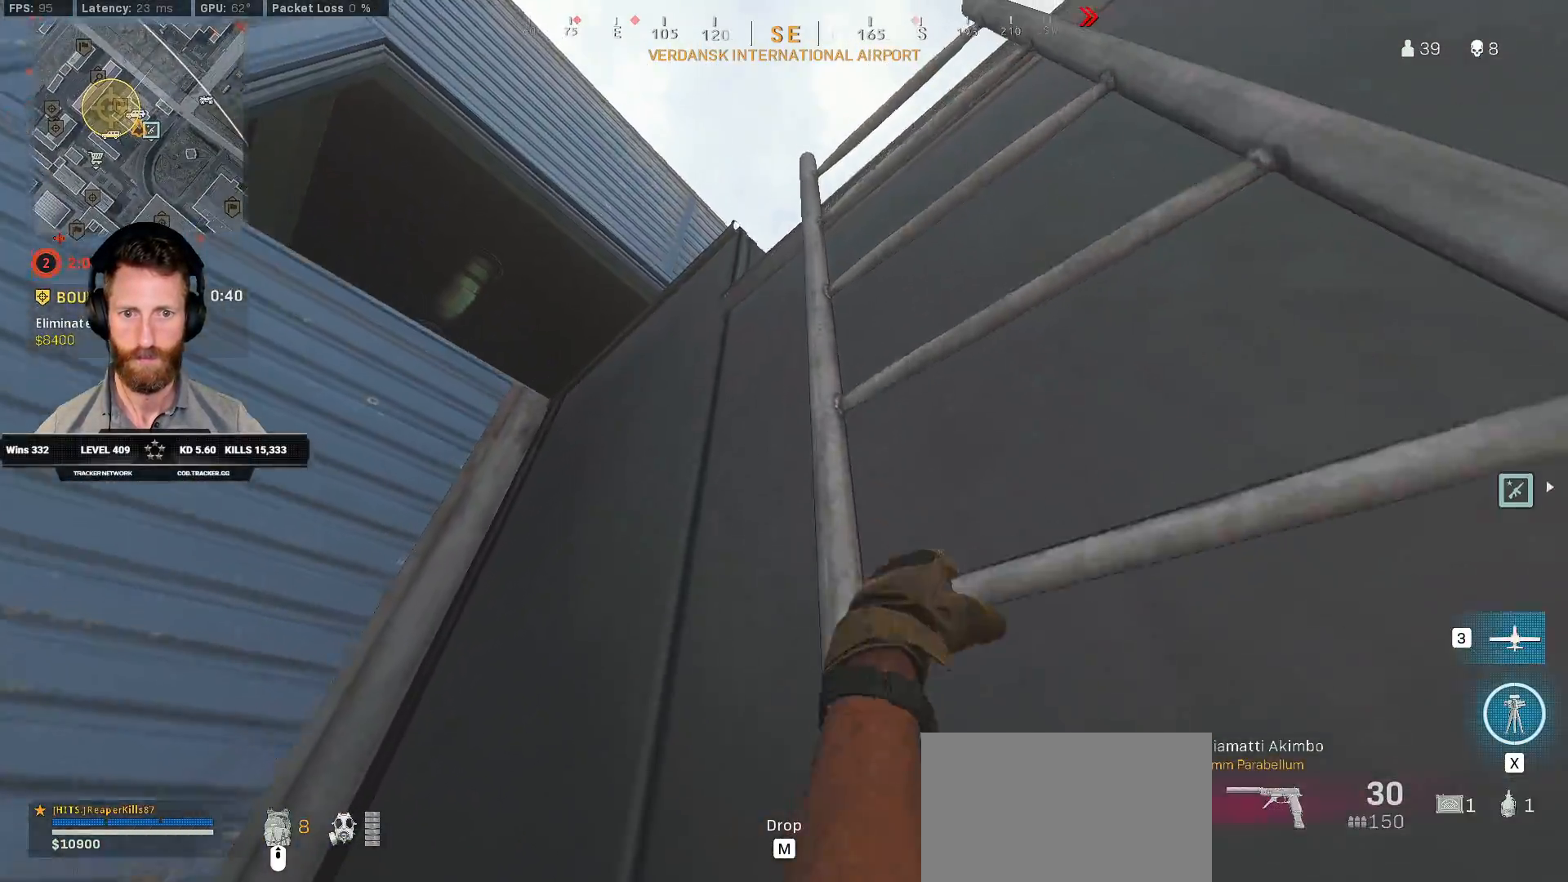
{"keys": ["w"], "mouse": [], "events": []}
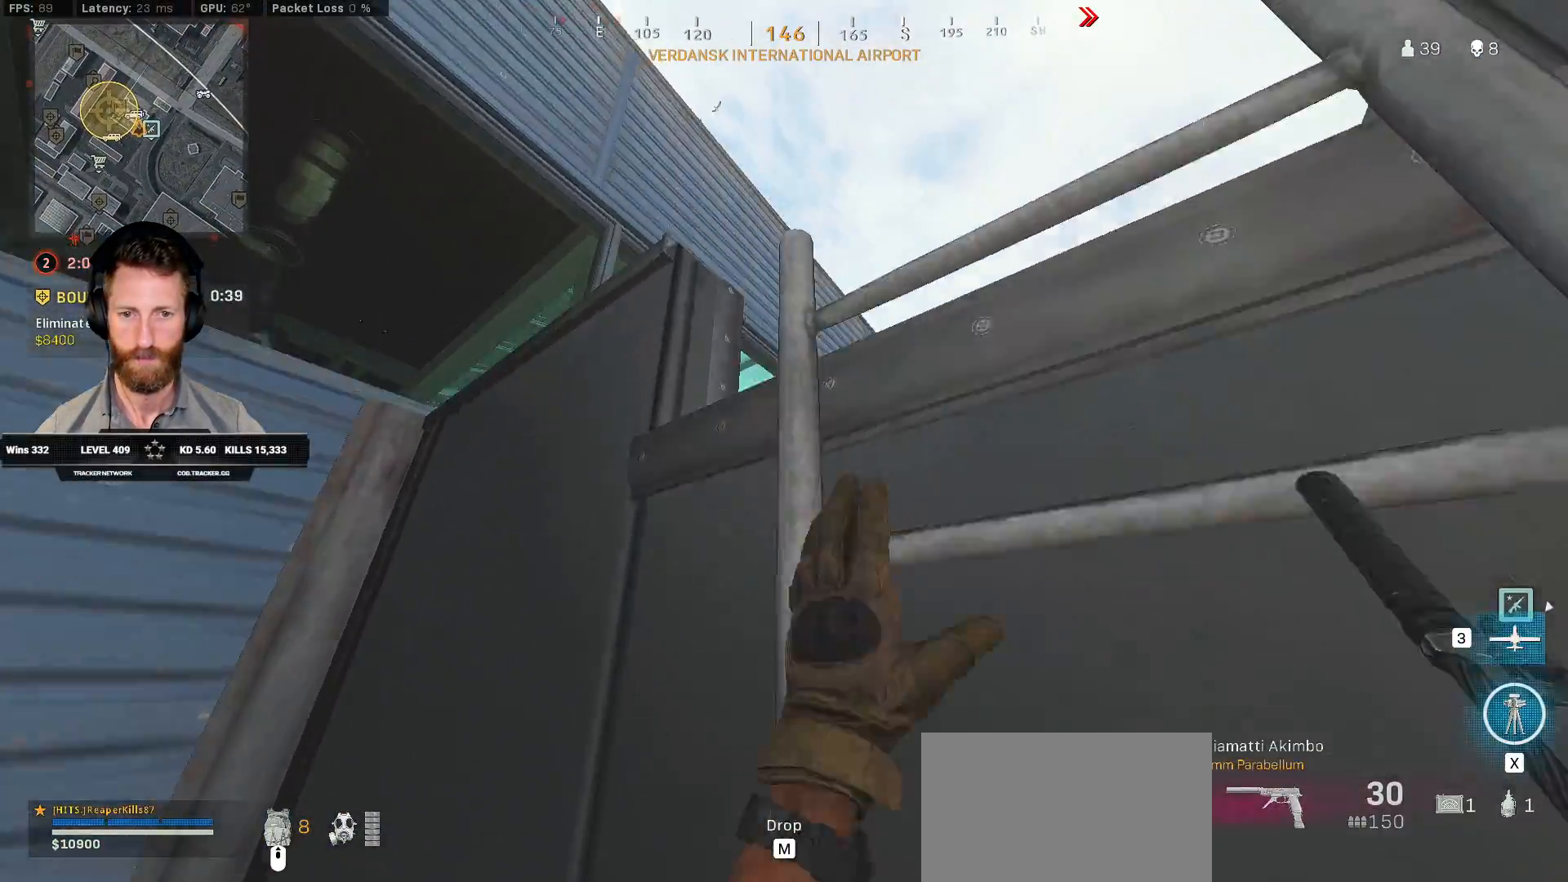
{"keys": ["w"], "mouse": [], "events": []}
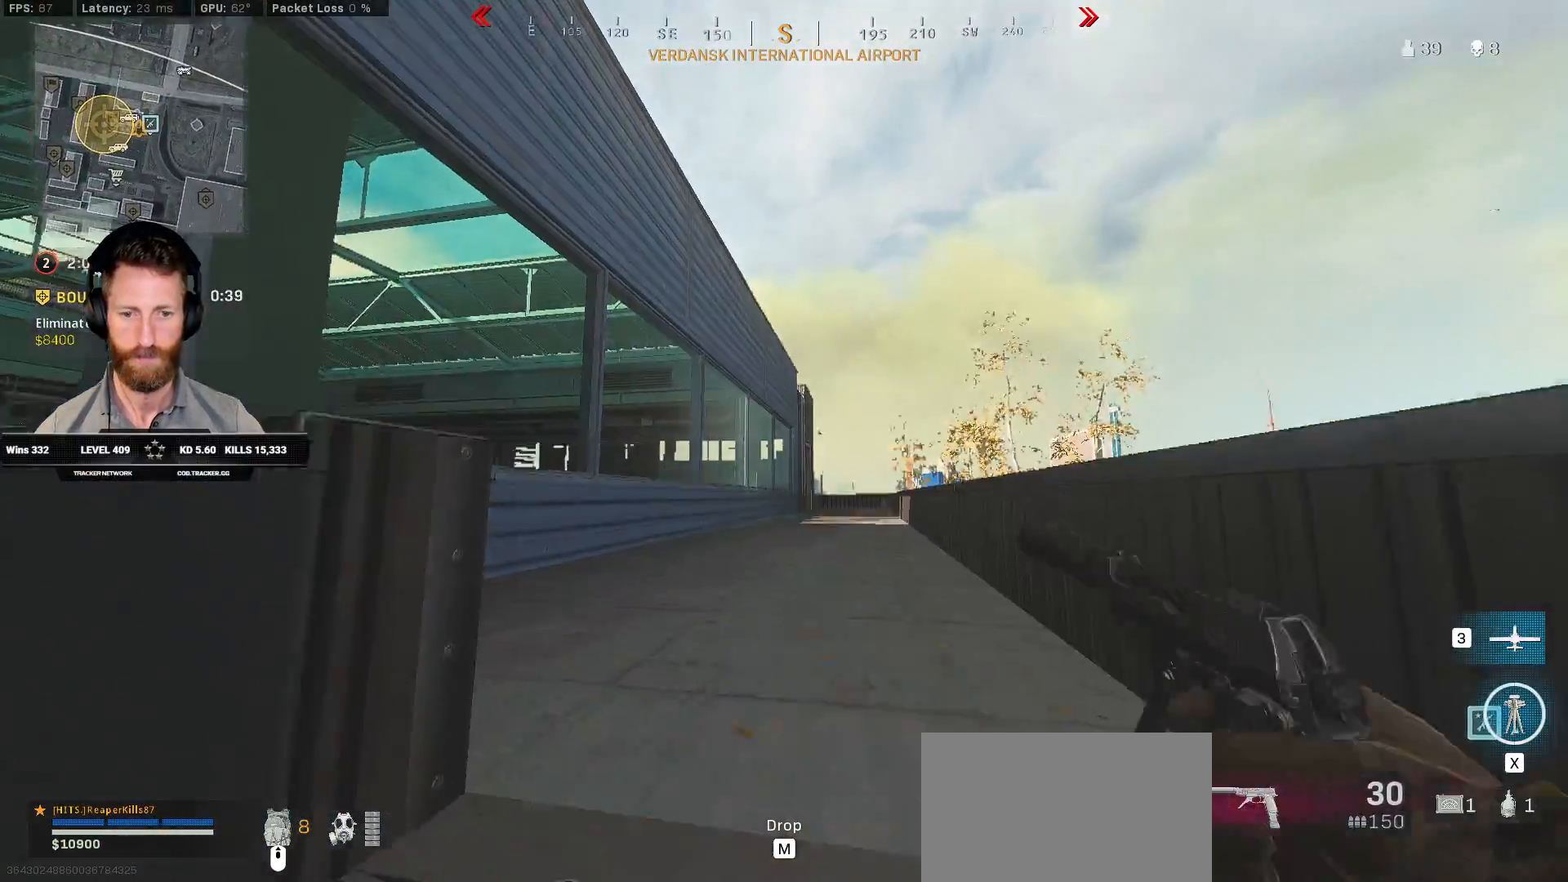
{"keys": ["a", "ctrl"], "mouse": ["right"], "events": [[83, "d", "down"], [150, "w", "up"], [183, "ctrl", "down"], [183, "mouse_right", "down"], [300, "d", "up"], [383, "a", "down"]]}
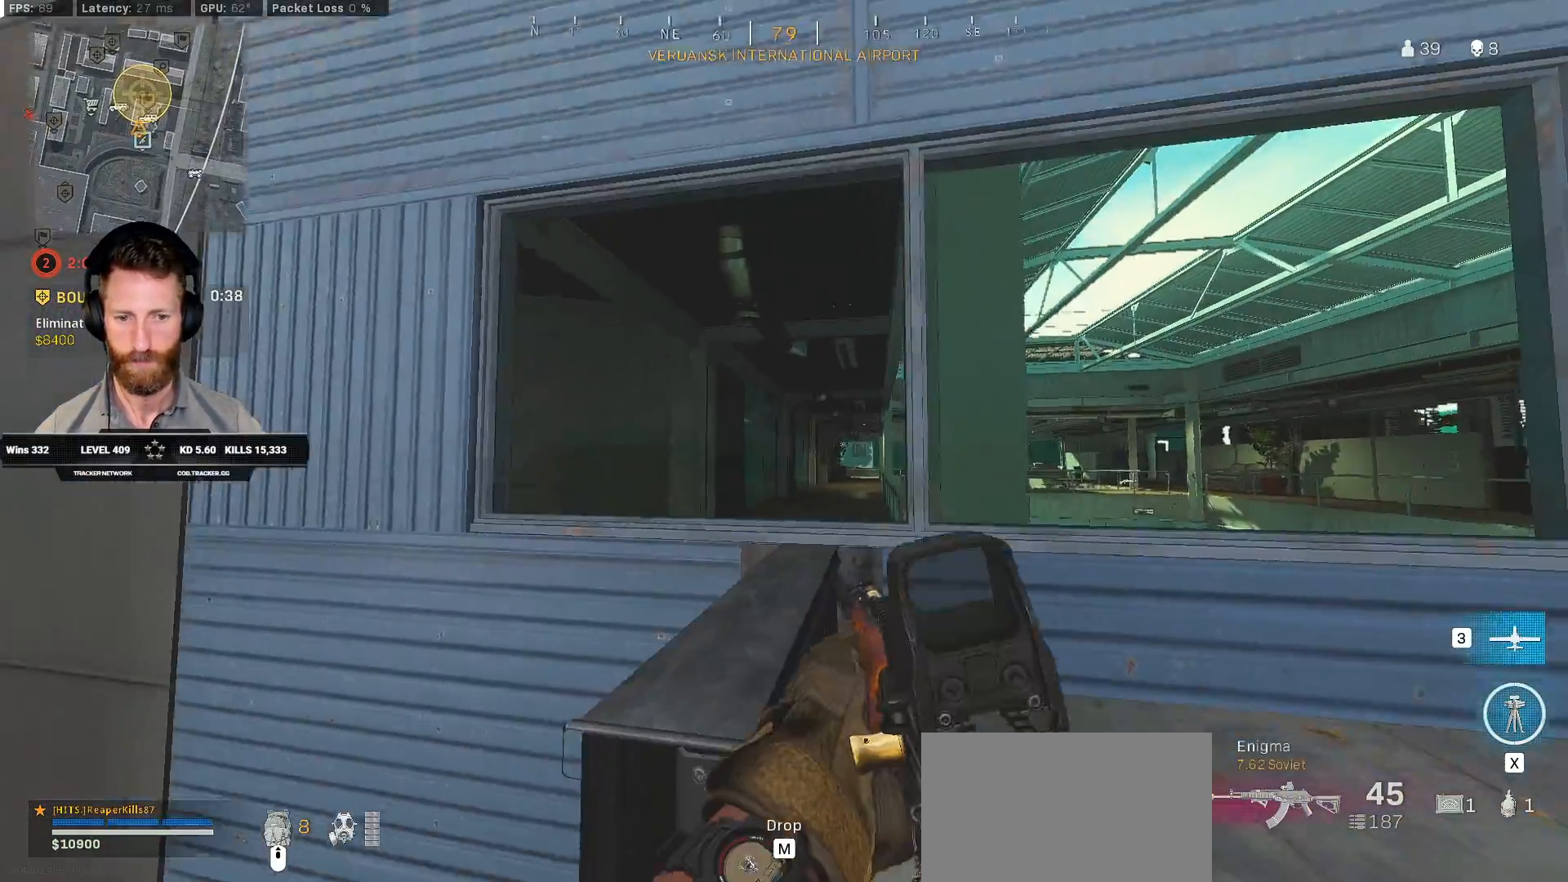
{"keys": ["a", "ctrl"], "mouse": ["right"], "events": [[117, "d", "down"], [133, "a", "up"], [317, "d", "up"], [333, "a", "down"]]}
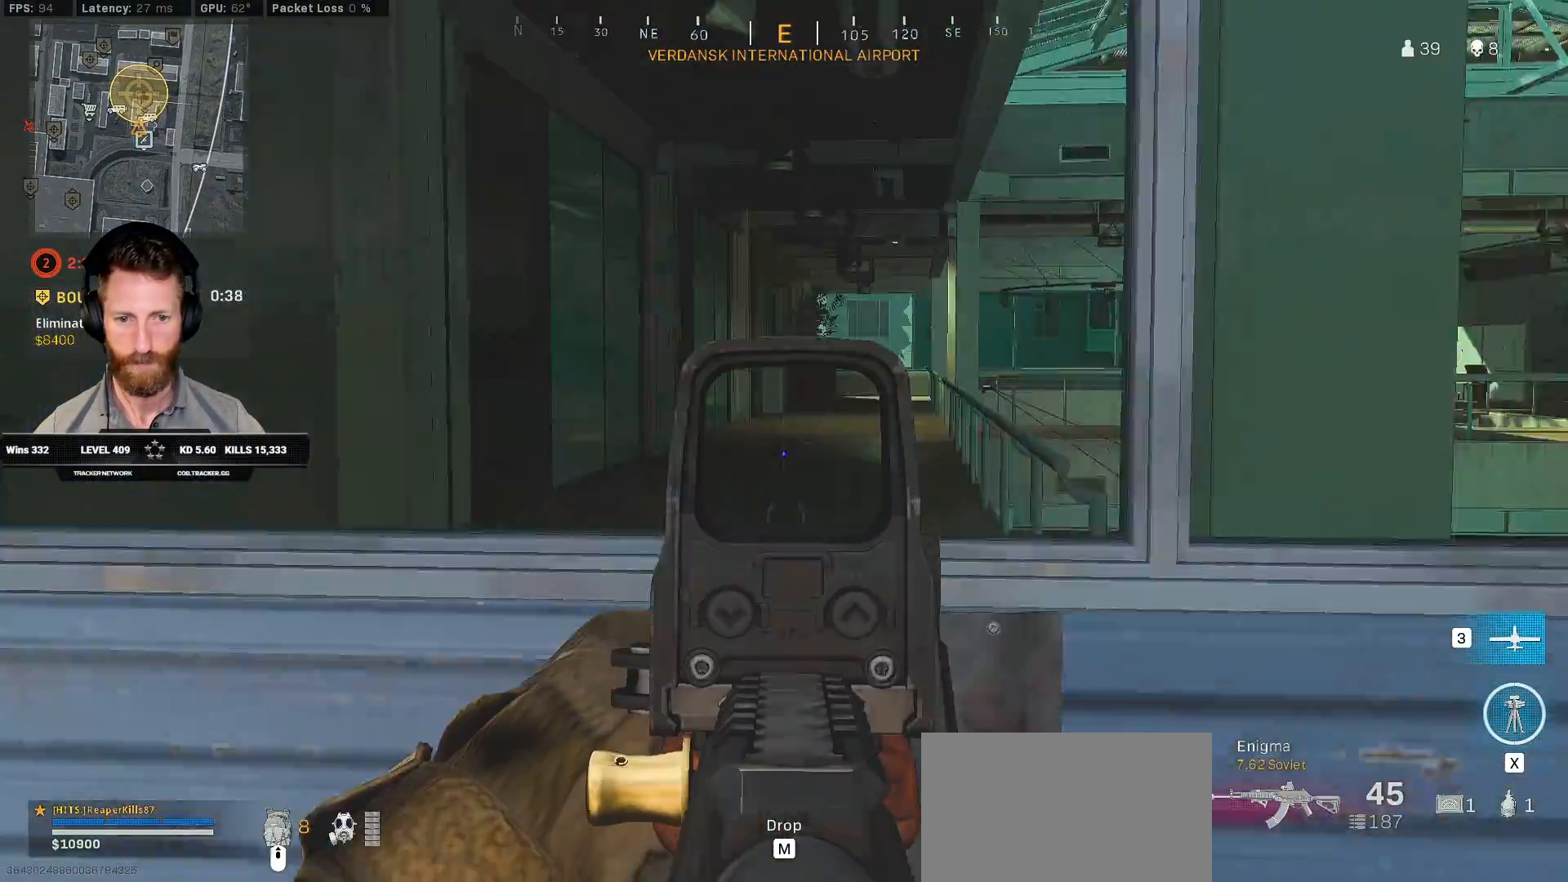
{"keys": ["ctrl", "d", "w"], "mouse": ["right"], "events": [[50, "a", "up"], [50, "d", "down"], [417, "w", "down"], [433, "d", "up"], [500, "d", "down"]]}
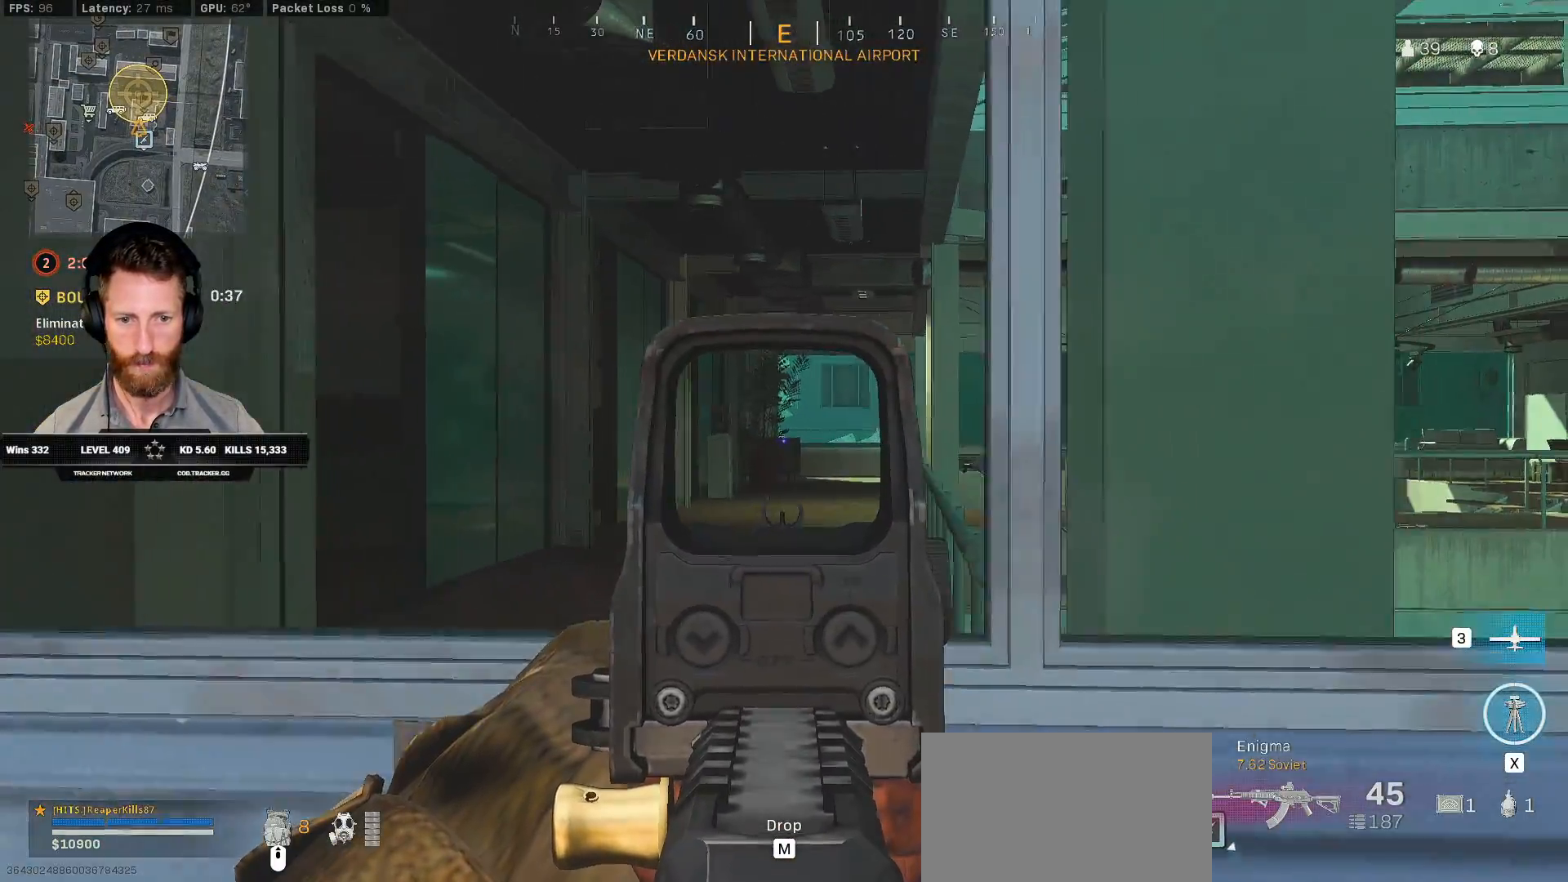
{"keys": ["ctrl", "d", "w"], "mouse": [], "events": [[450, "mouse_right", "up"]]}
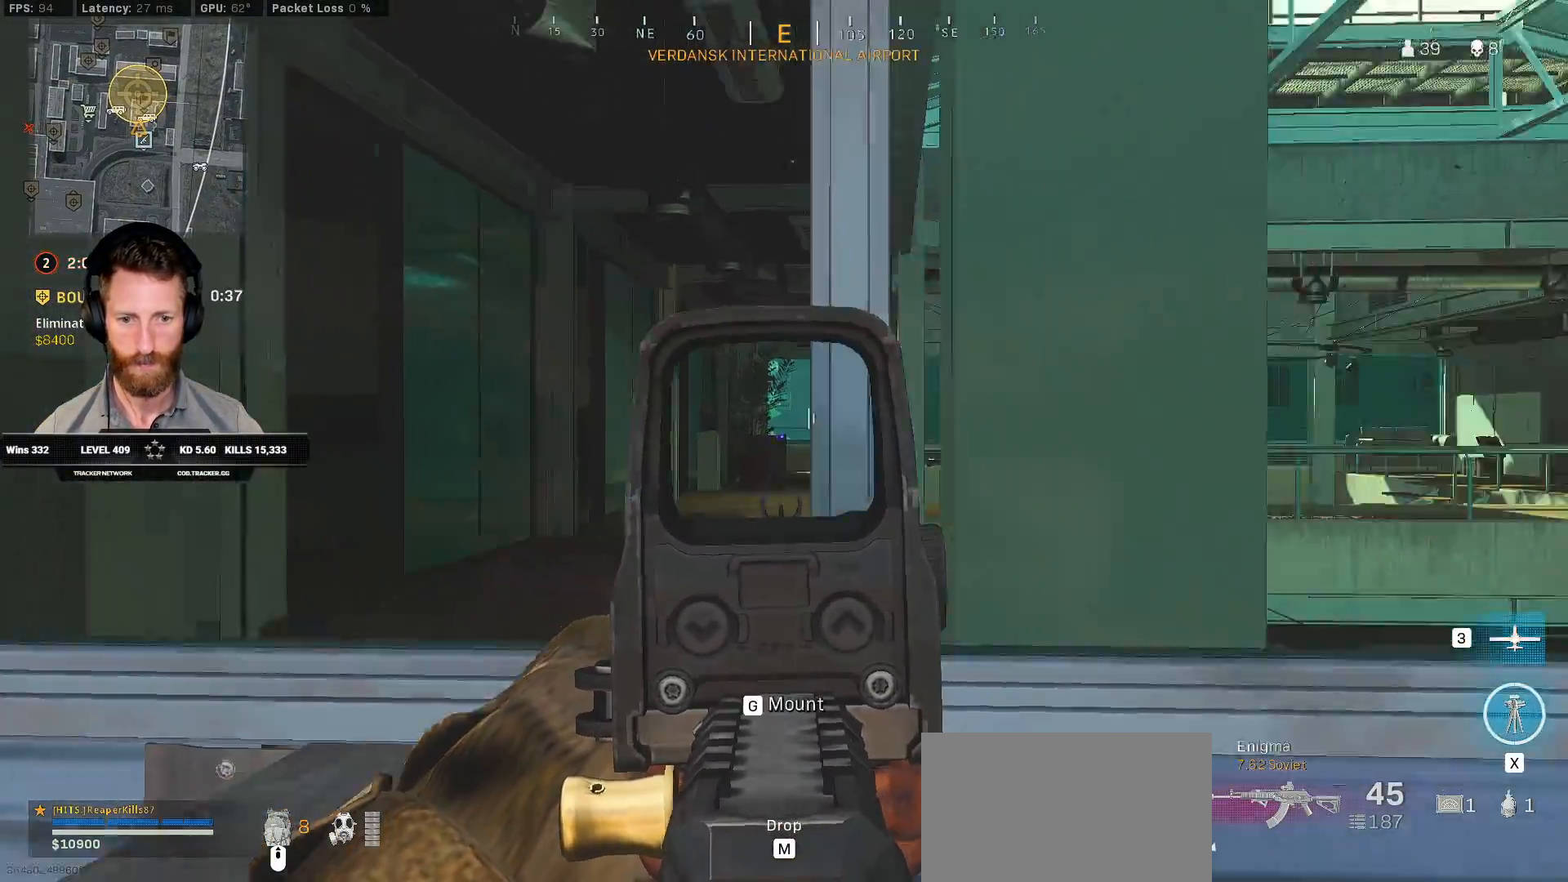
{"keys": ["ctrl", "d", "q", "w"], "mouse": [], "events": [[500, "q", "down"]]}
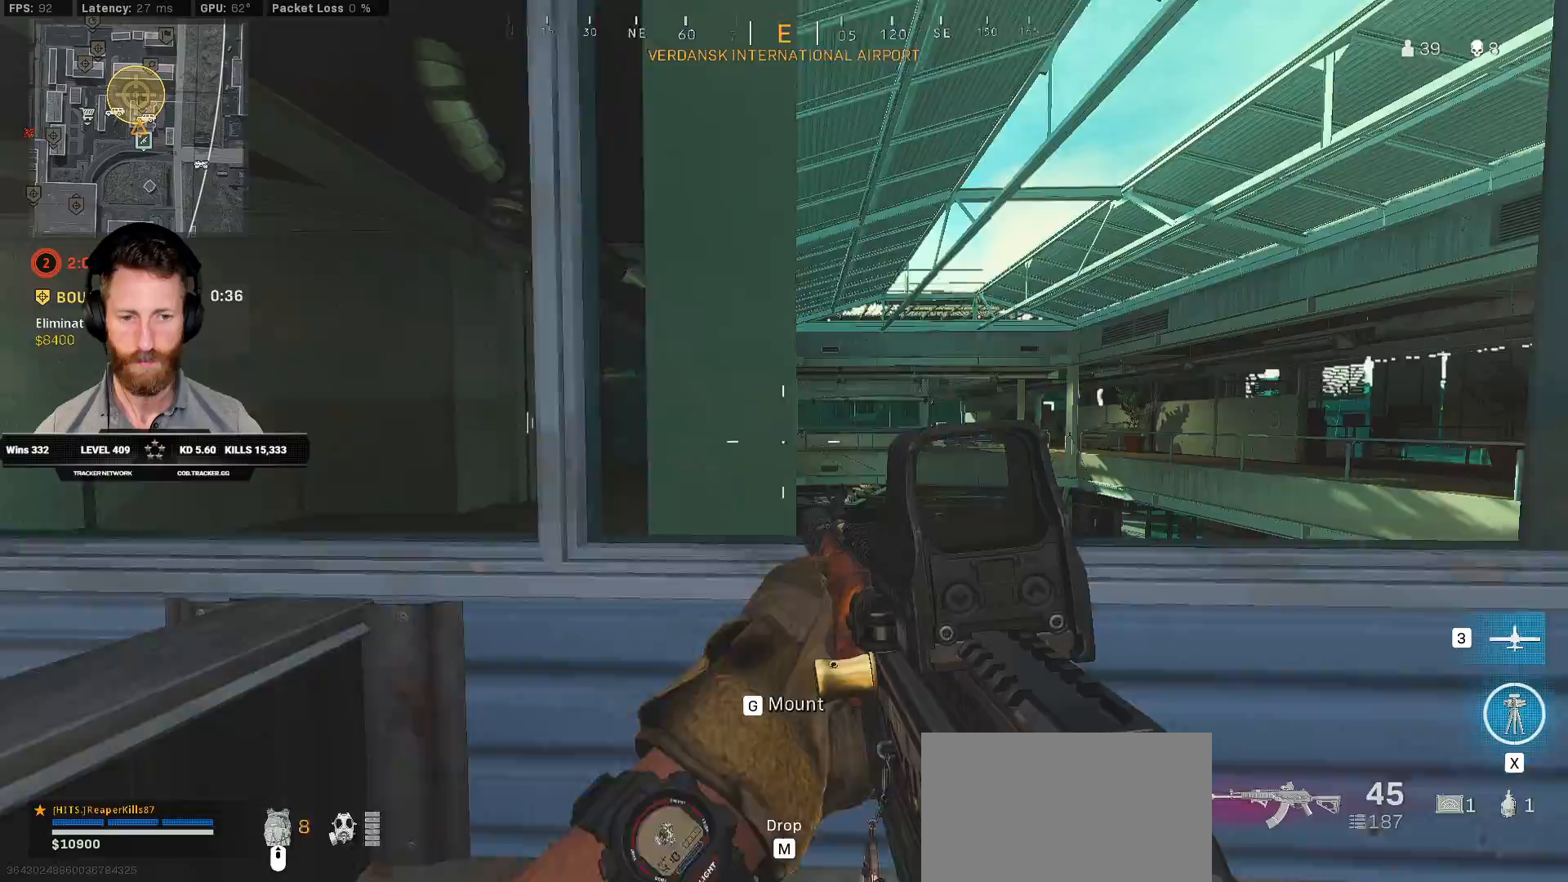
{"keys": ["ctrl", "d"], "mouse": [], "events": [[233, "w", "up"], [317, "q", "up"]]}
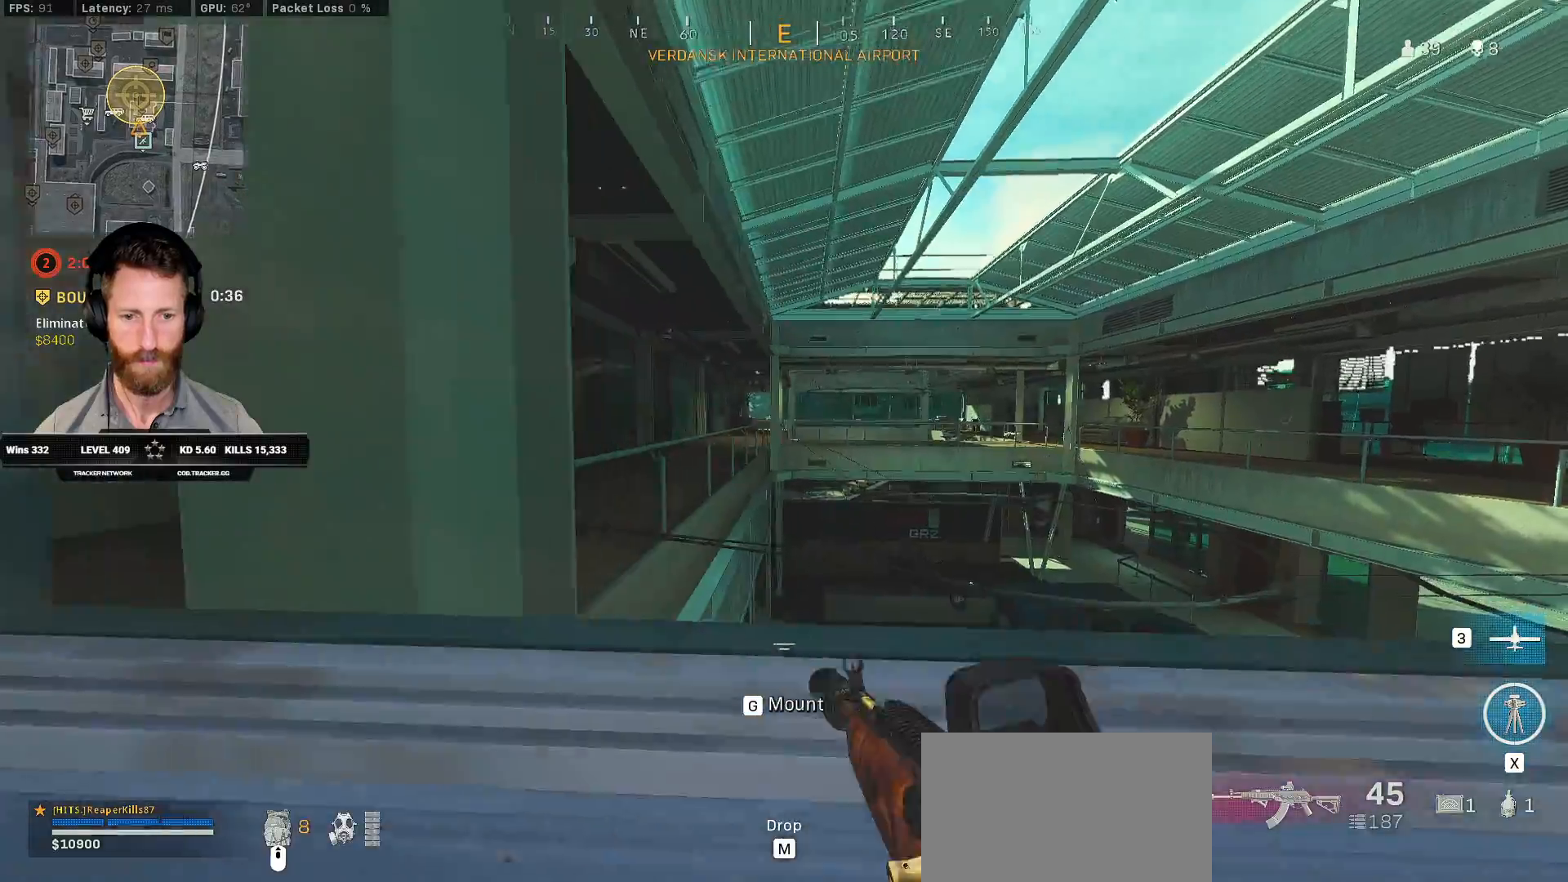
{"keys": ["ctrl", "d"], "mouse": [], "events": []}
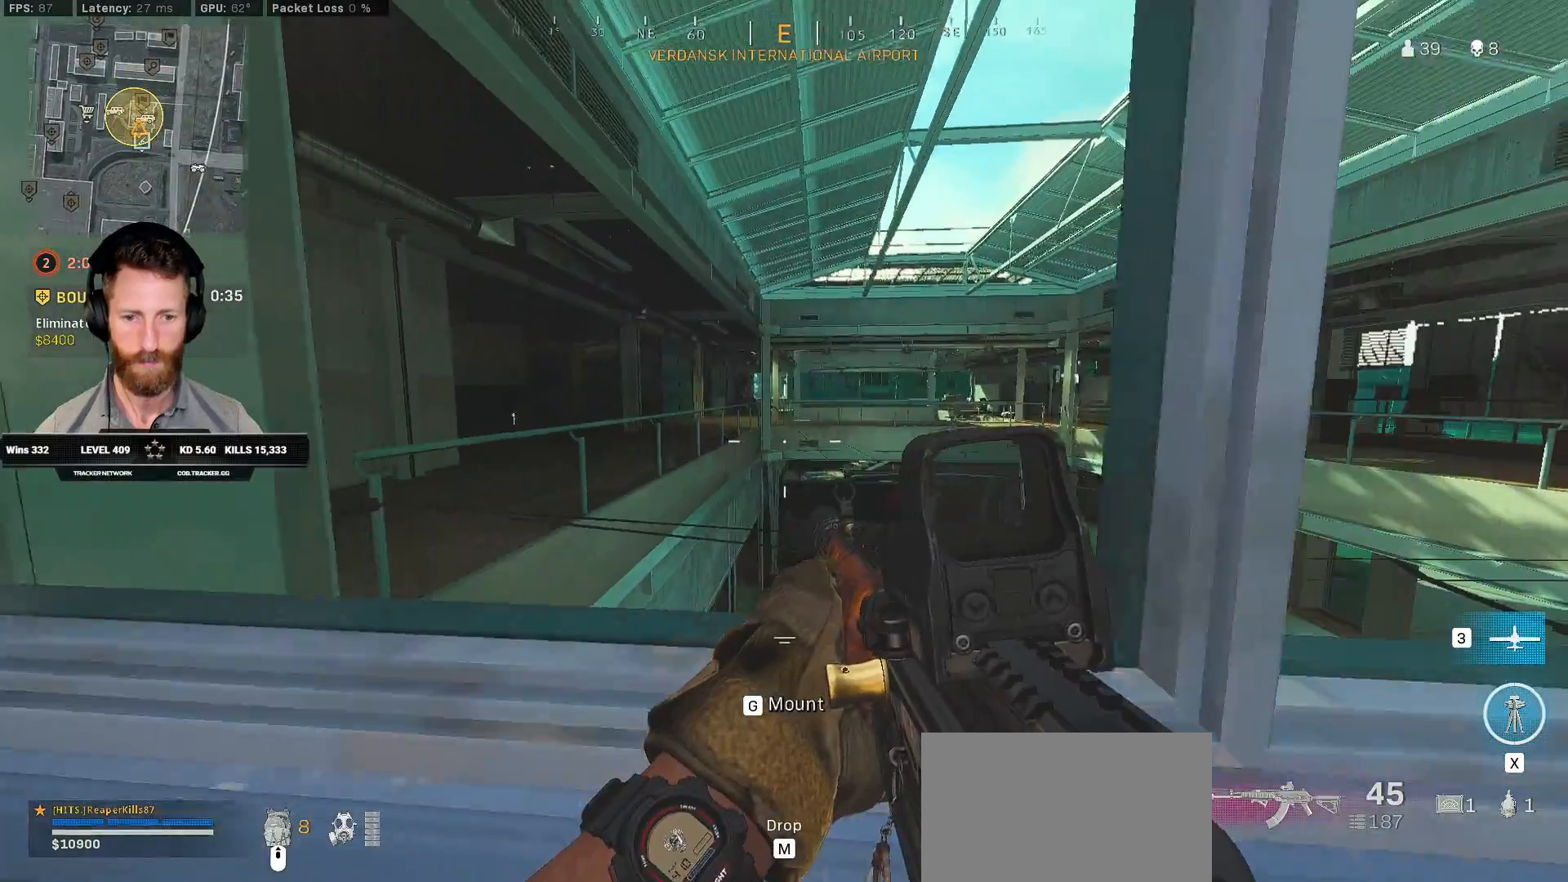
{"keys": ["ctrl", "d"], "mouse": [], "events": []}
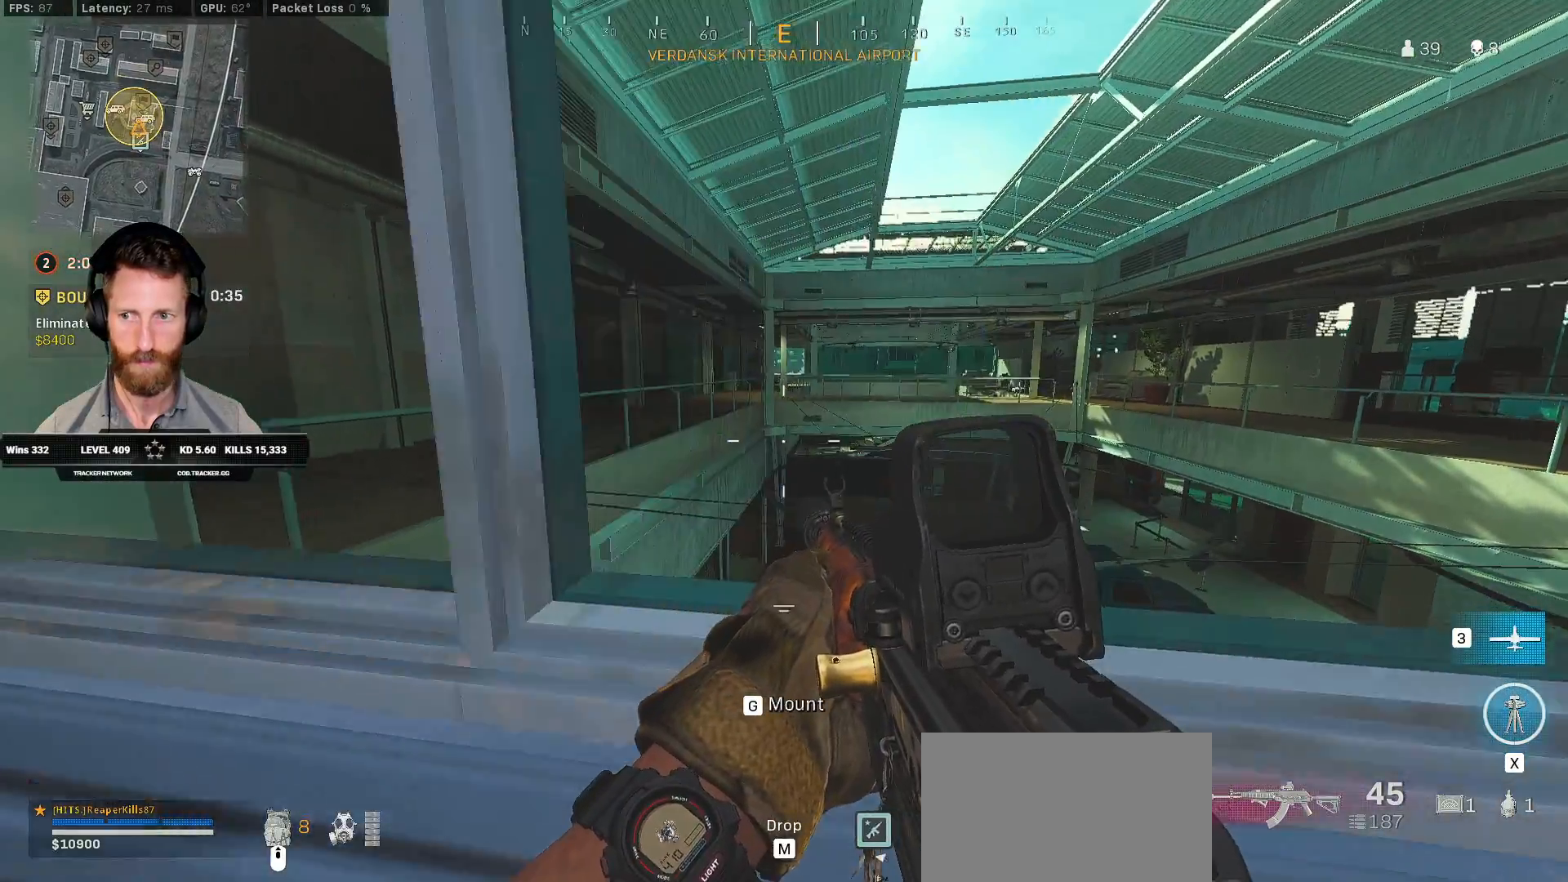
{"keys": ["ctrl", "d"], "mouse": [], "events": []}
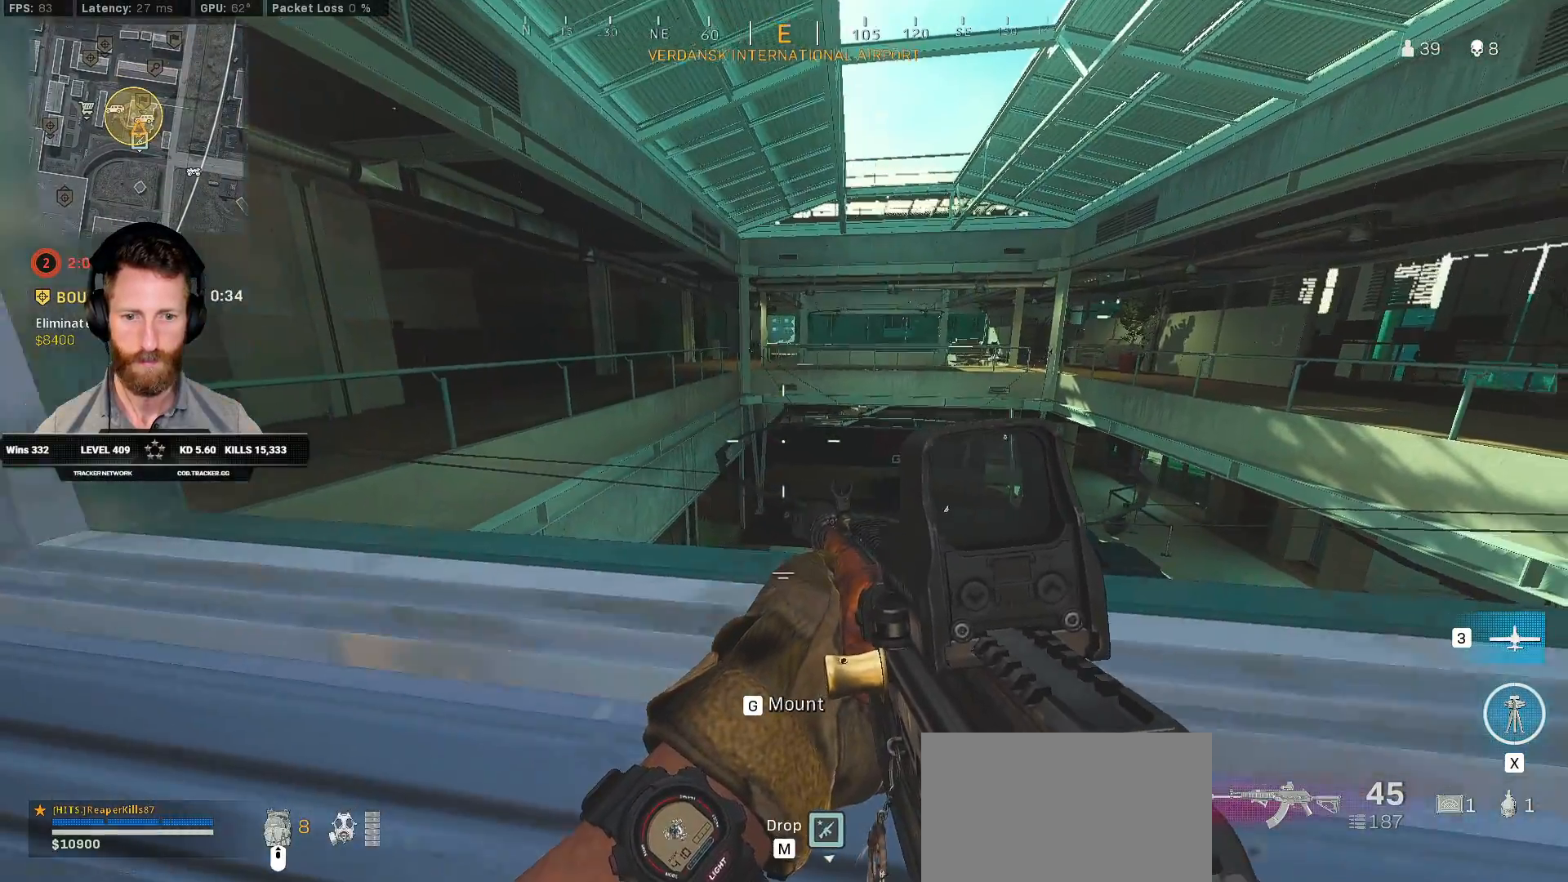
{"keys": ["ctrl", "d"], "mouse": [], "events": []}
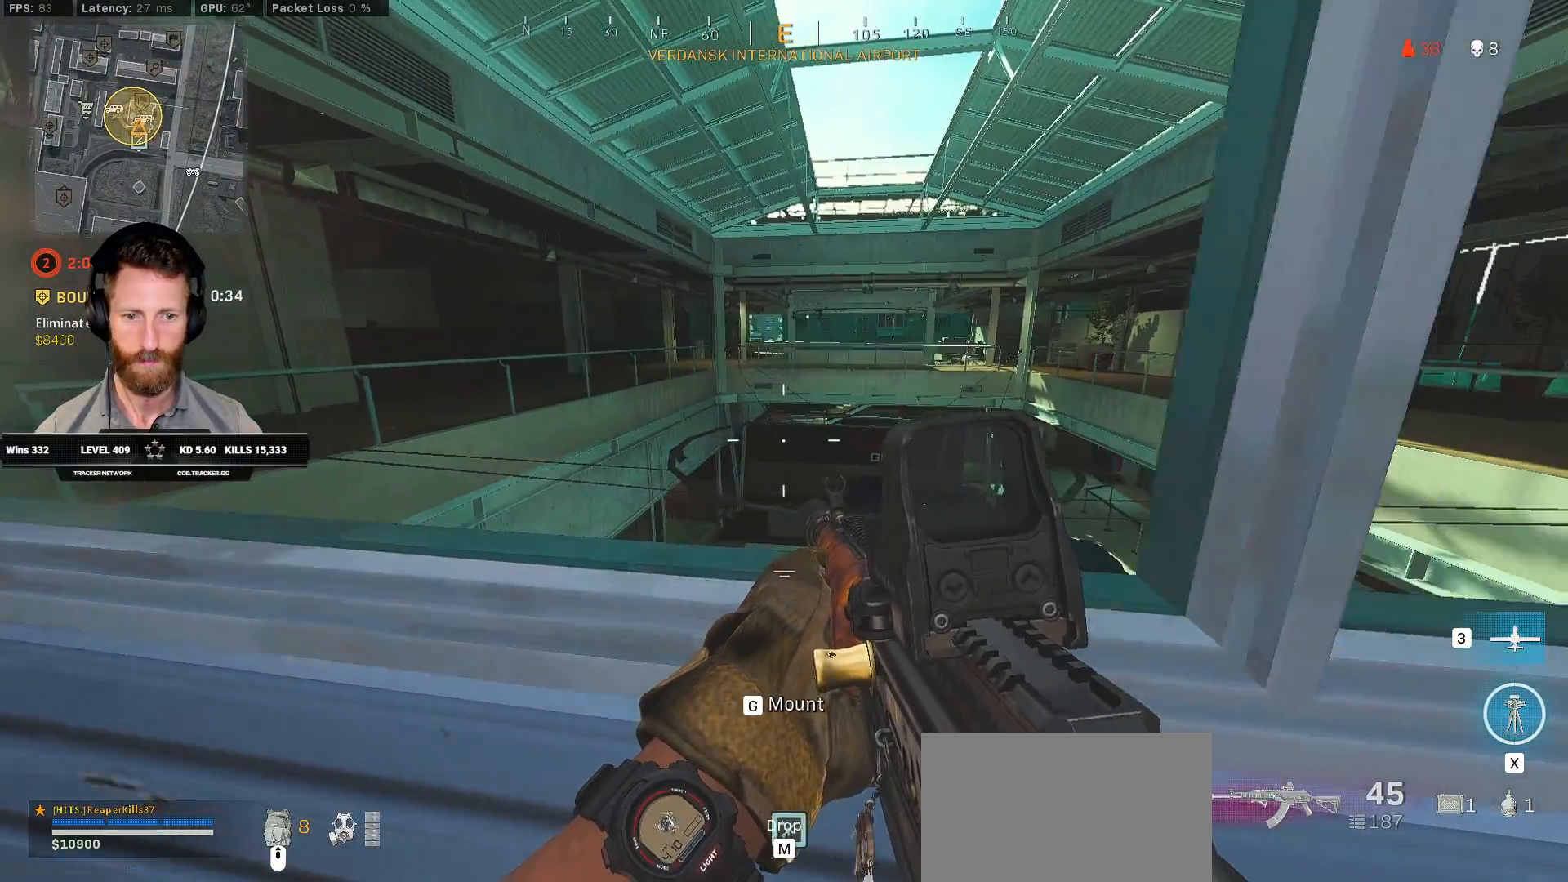
{"keys": ["ctrl", "d"], "mouse": [], "events": [[17, "s", "down"], [167, "s", "up"]]}
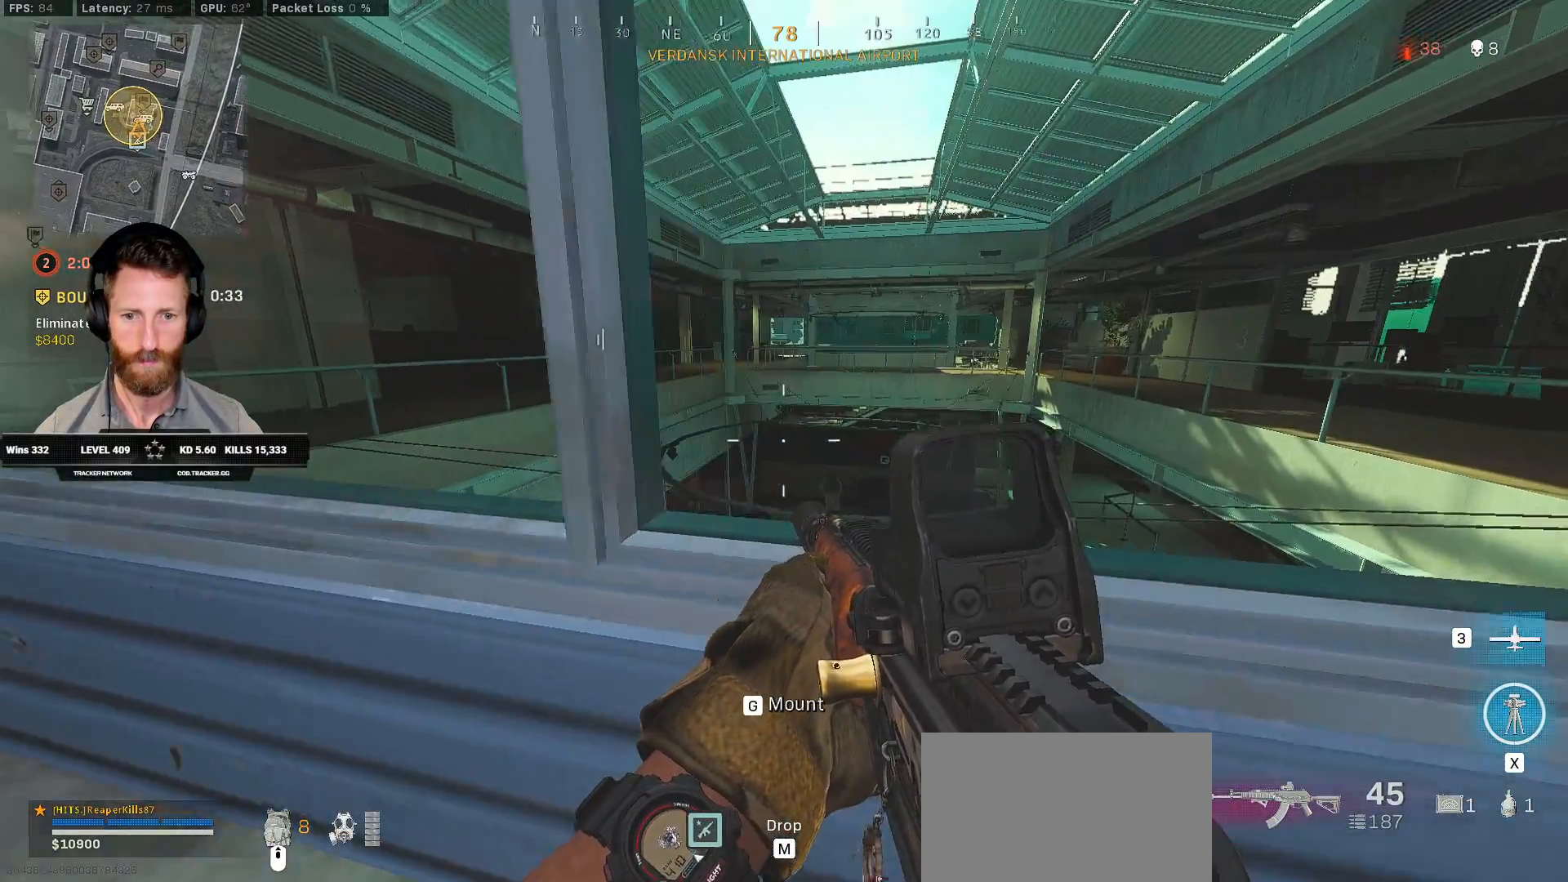
{"keys": ["ctrl", "d", "s"], "mouse": [], "events": [[200, "s", "down"]]}
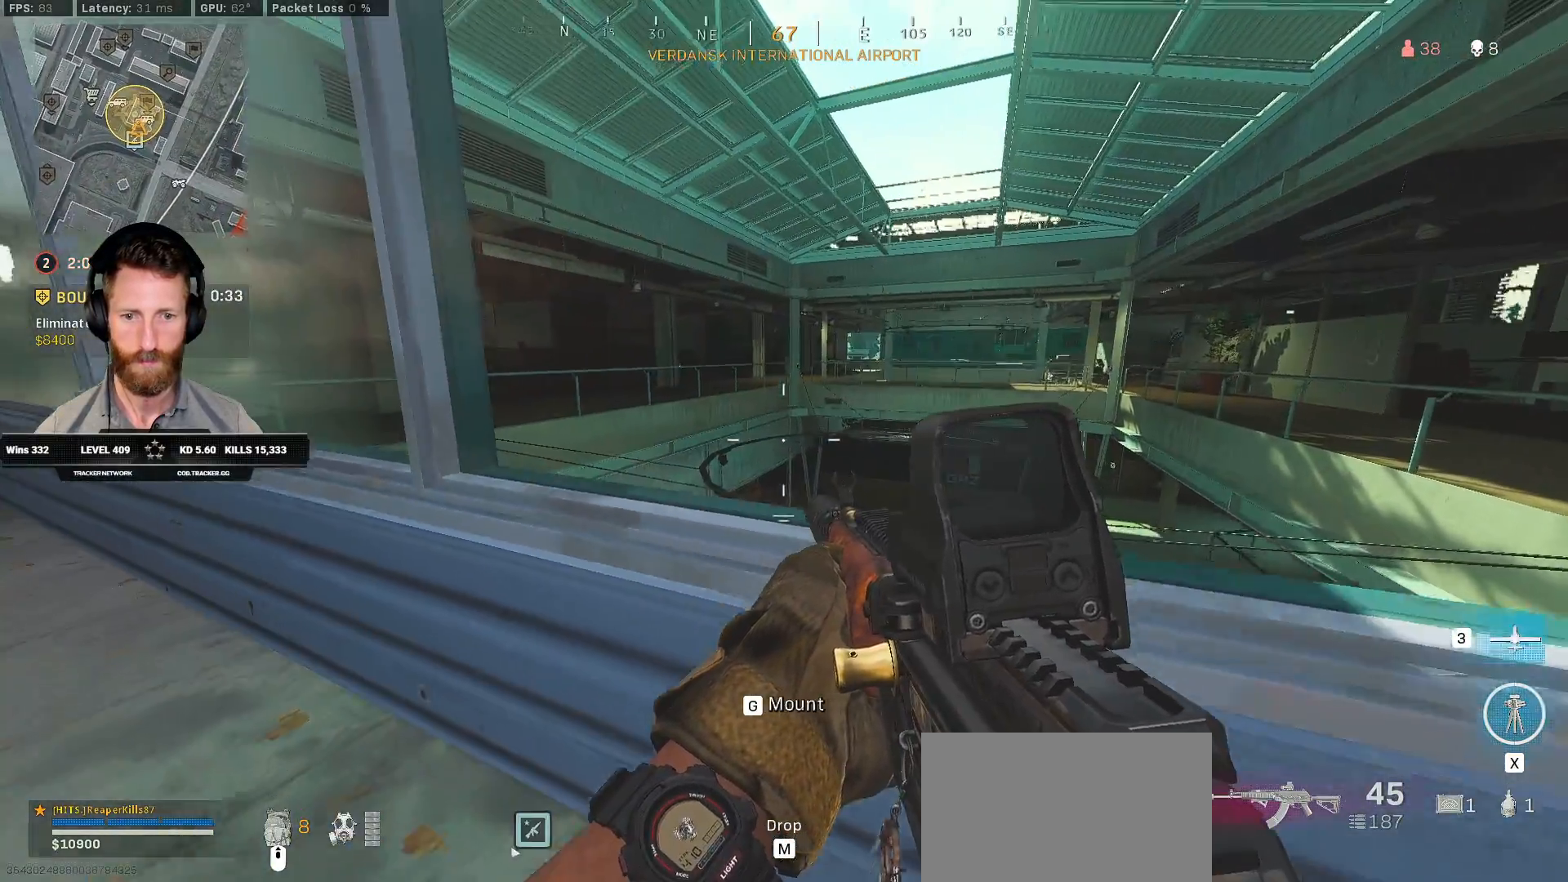
{"keys": ["ctrl", "d"], "mouse": [], "events": [[400, "s", "up"]]}